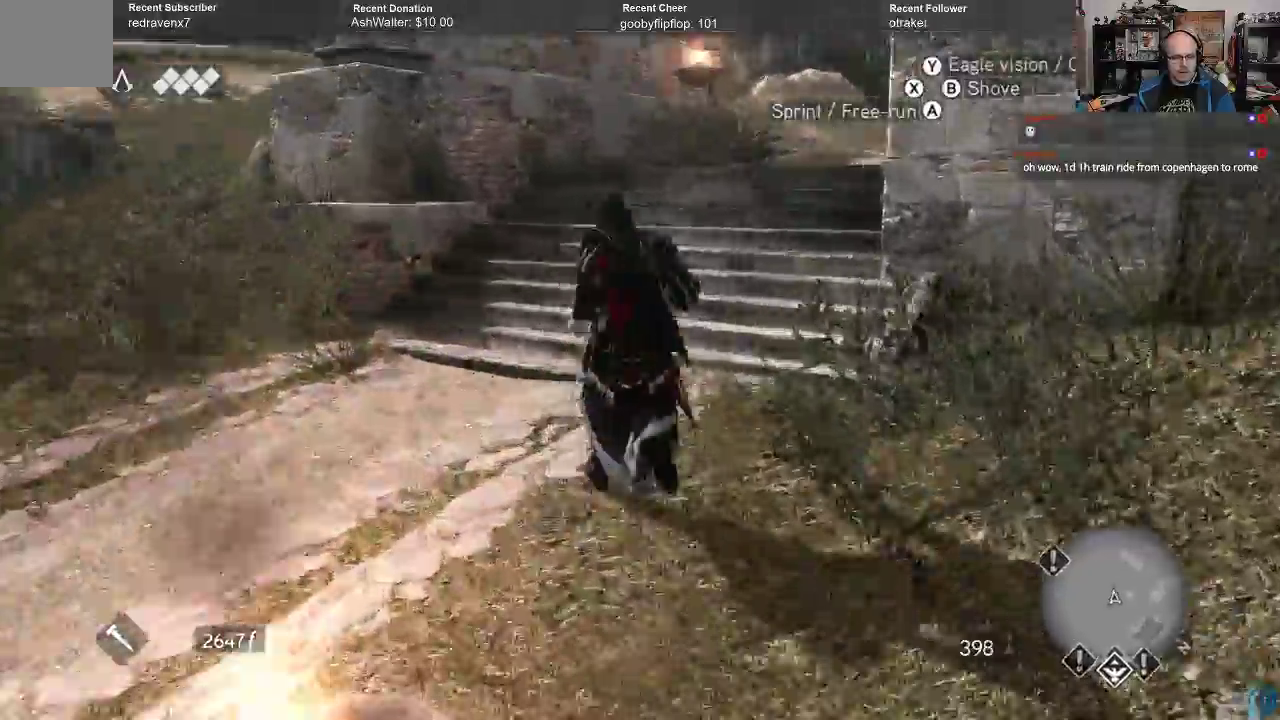
Gameplay with a controller (Xbox layout); each line is a JSON object with the inputs held at the frame after it. "events" lists button and stick changes between this image and that frame as [ms after this image, input, new state], when the widget could be followed in between.
{"buttons": ["R2"], "left_stick": "up", "right_stick": "center", "events": [[200, "right_stick", "right"], [500, "right_stick", "center"]]}
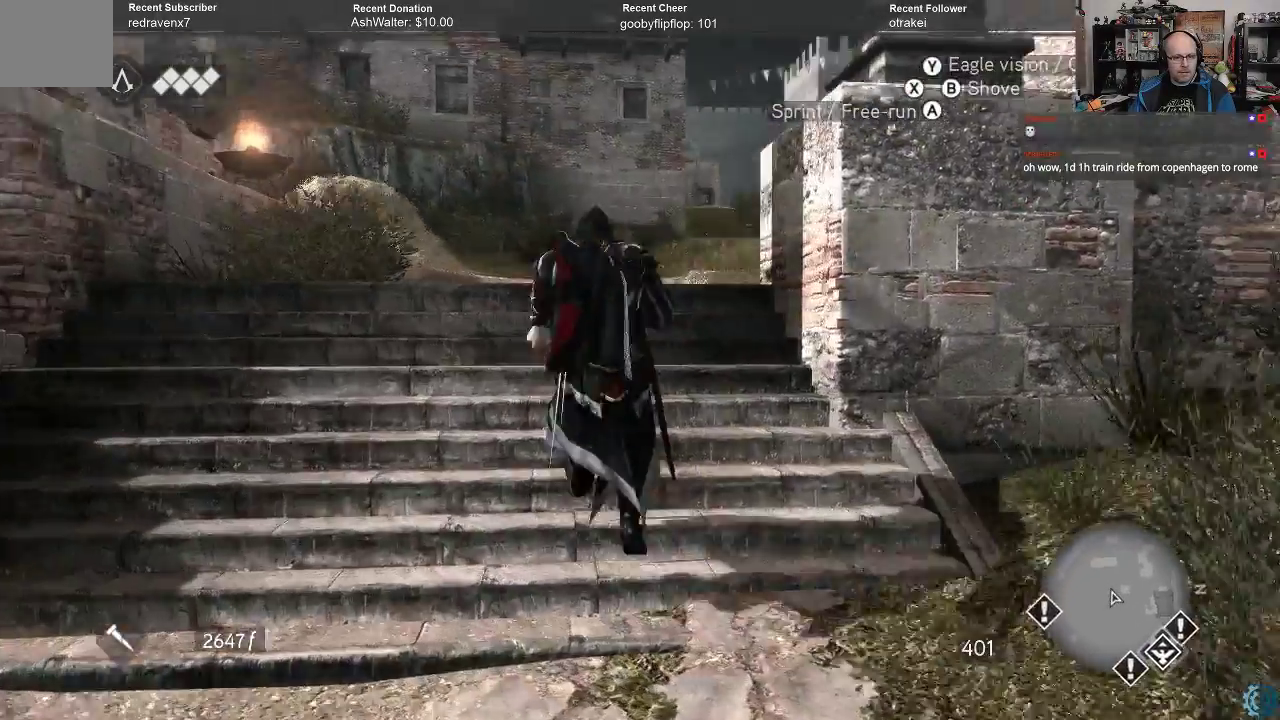
{"buttons": ["A", "R2"], "left_stick": "up", "right_stick": "center", "events": [[200, "A", "down"]]}
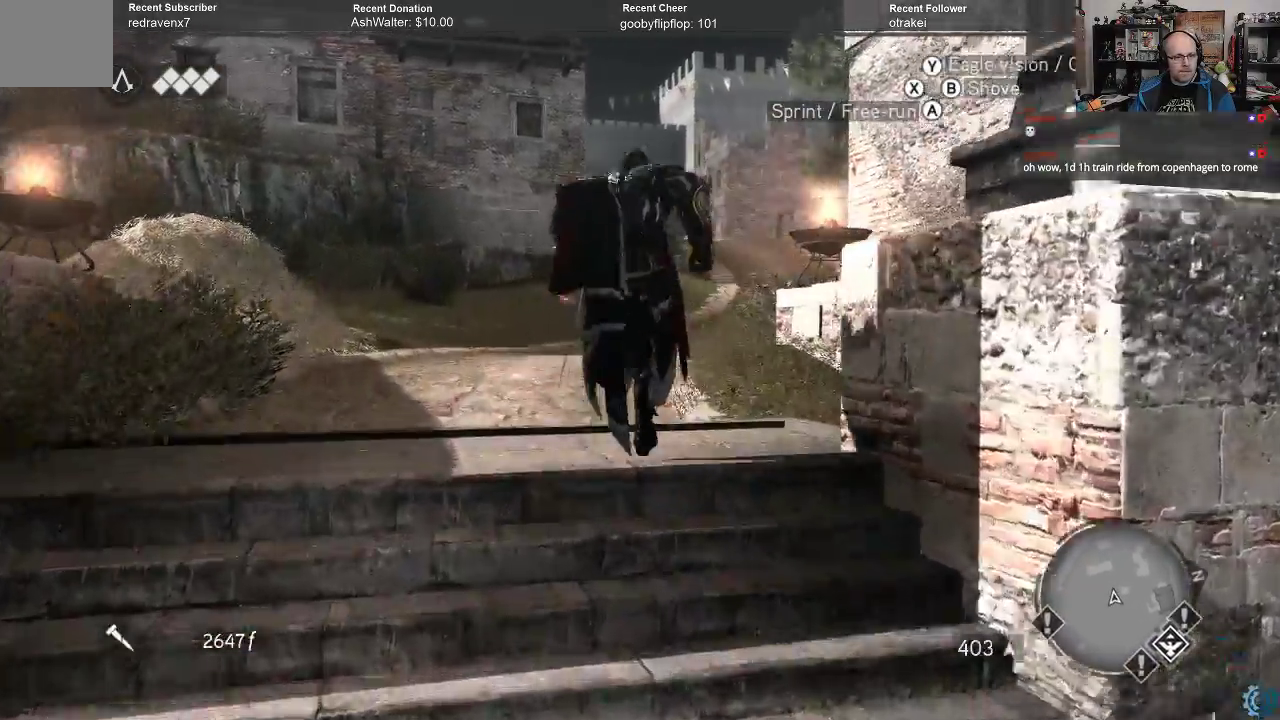
{"buttons": ["A", "R2"], "left_stick": "up", "right_stick": "center", "events": []}
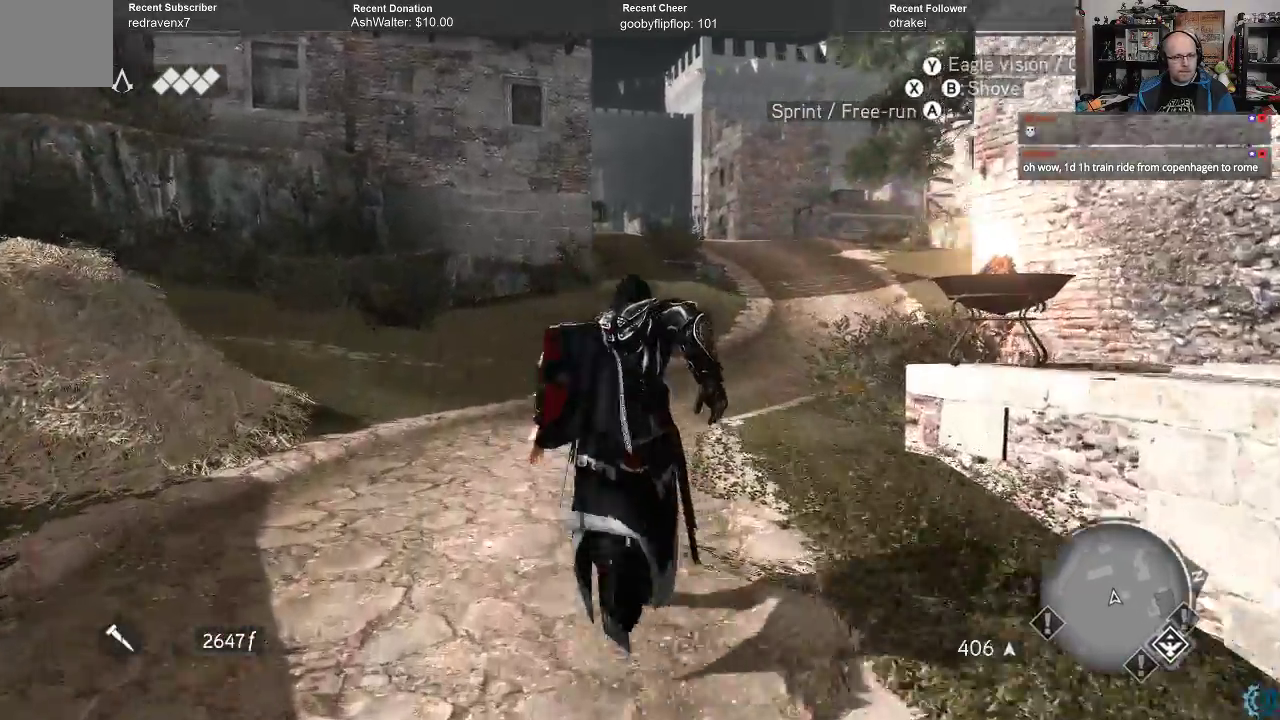
{"buttons": ["A", "R2"], "left_stick": "up", "right_stick": "center", "events": []}
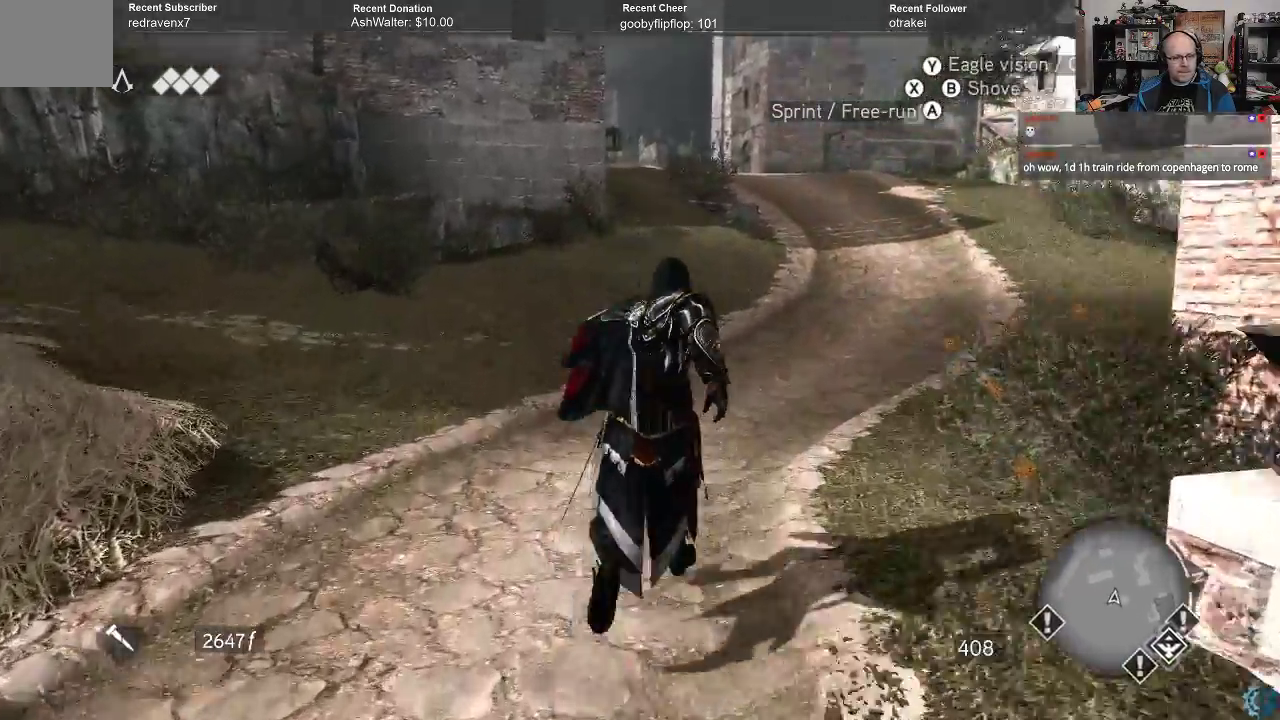
{"buttons": ["A", "R2"], "left_stick": "up", "right_stick": "center", "events": []}
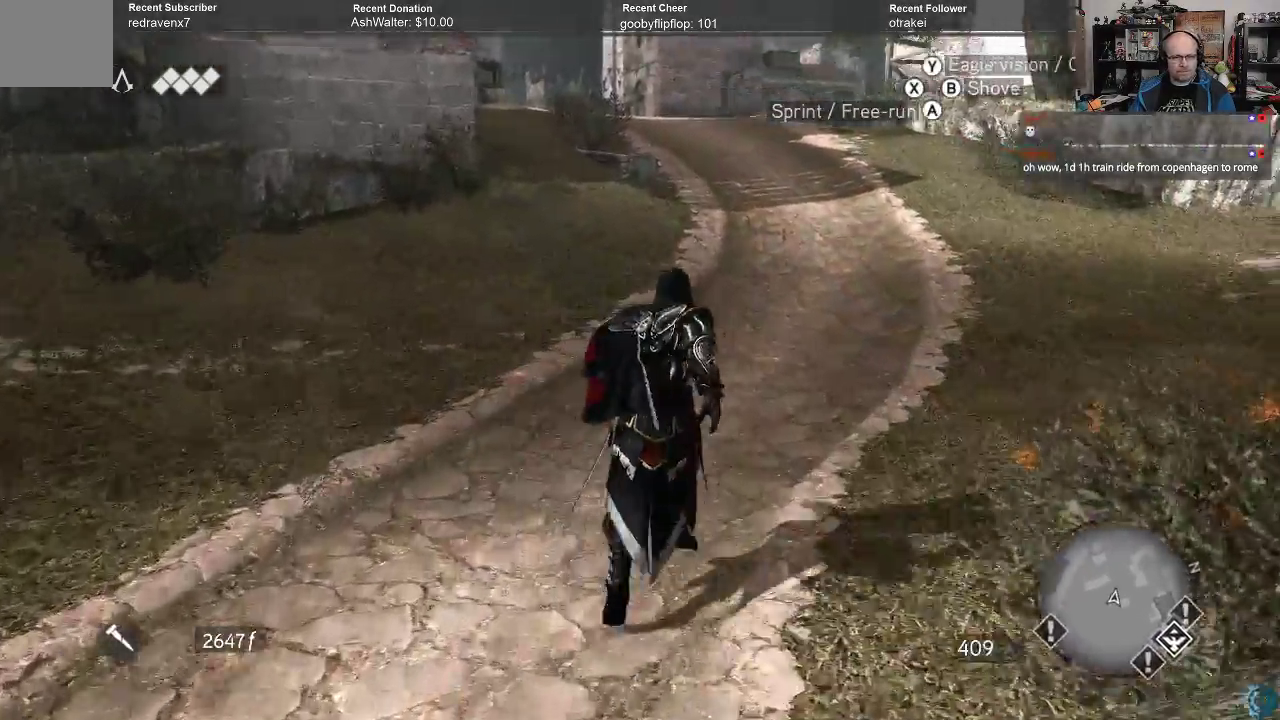
{"buttons": ["A", "R2"], "left_stick": "up", "right_stick": "center", "events": []}
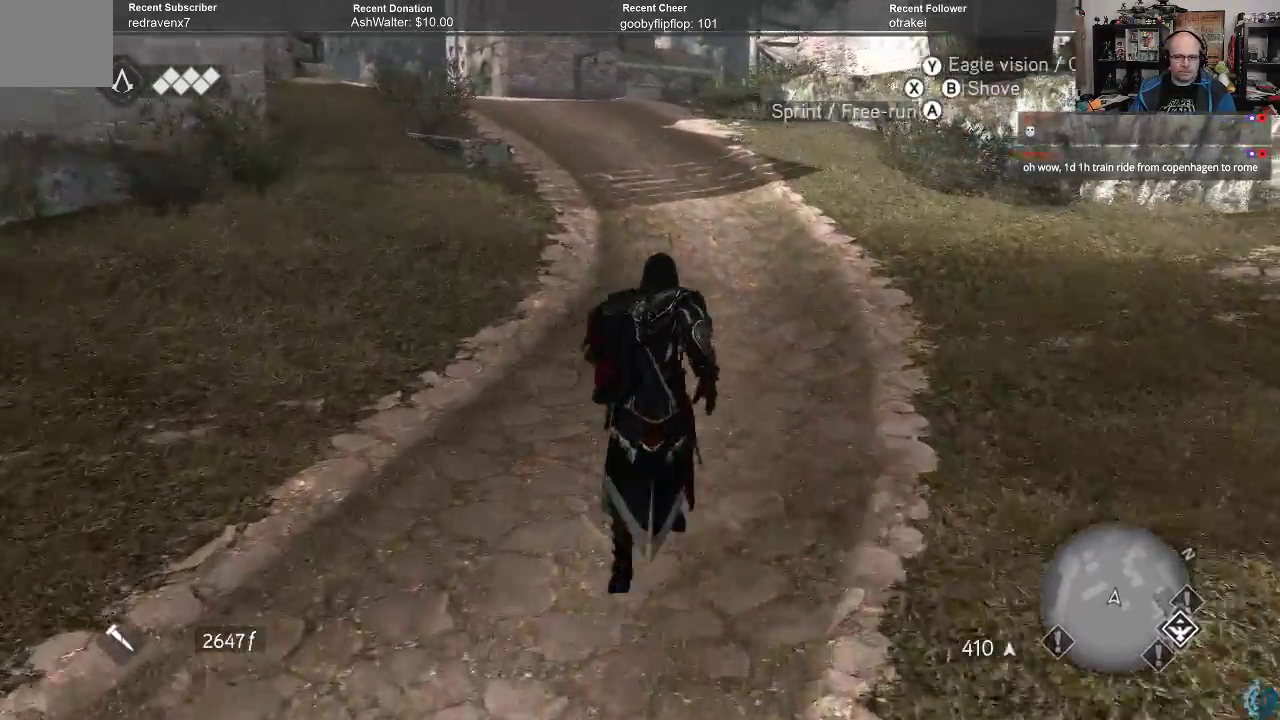
{"buttons": ["A", "R2"], "left_stick": "up", "right_stick": "center", "events": []}
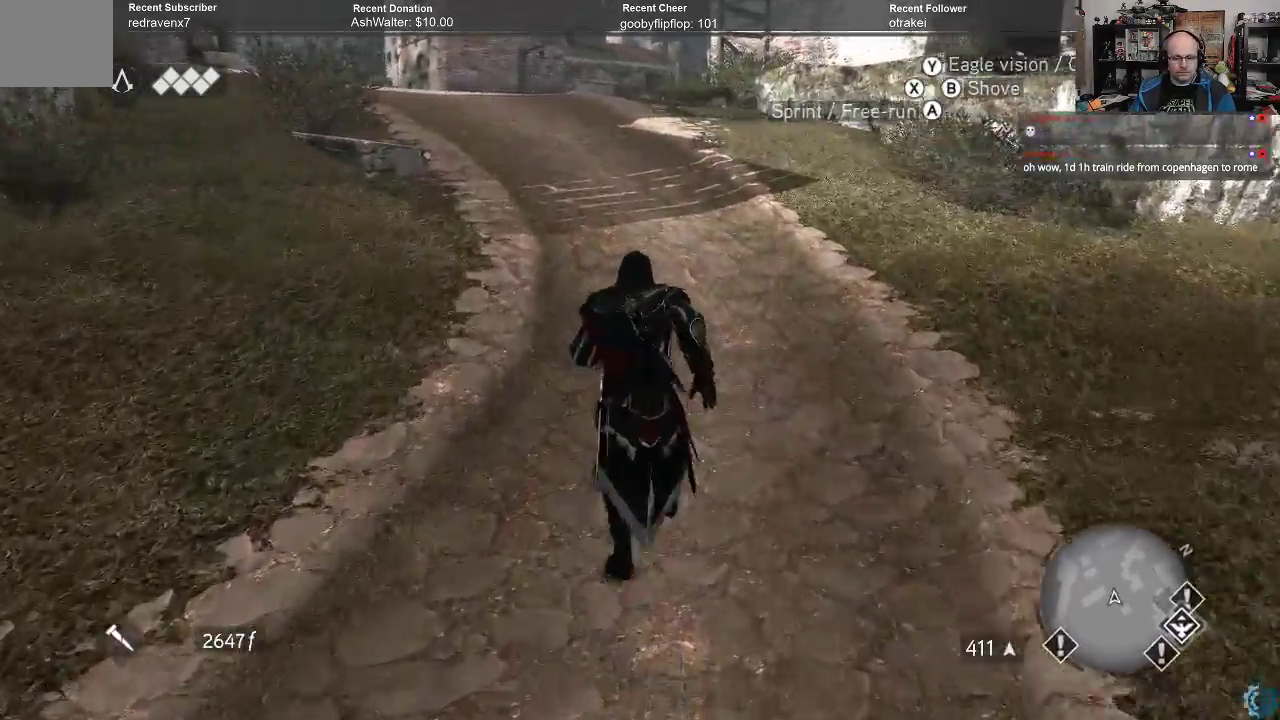
{"buttons": ["A", "R2"], "left_stick": "up", "right_stick": "center", "events": []}
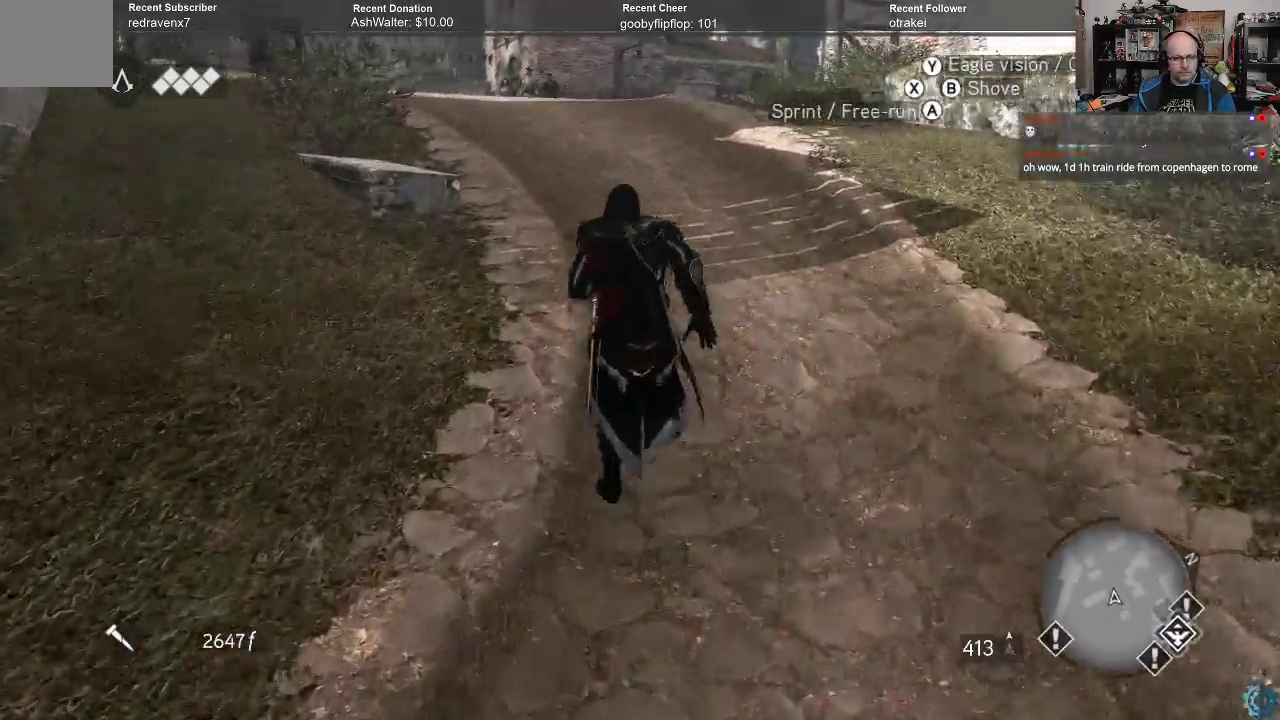
{"buttons": ["A", "R2"], "left_stick": "up", "right_stick": "center", "events": []}
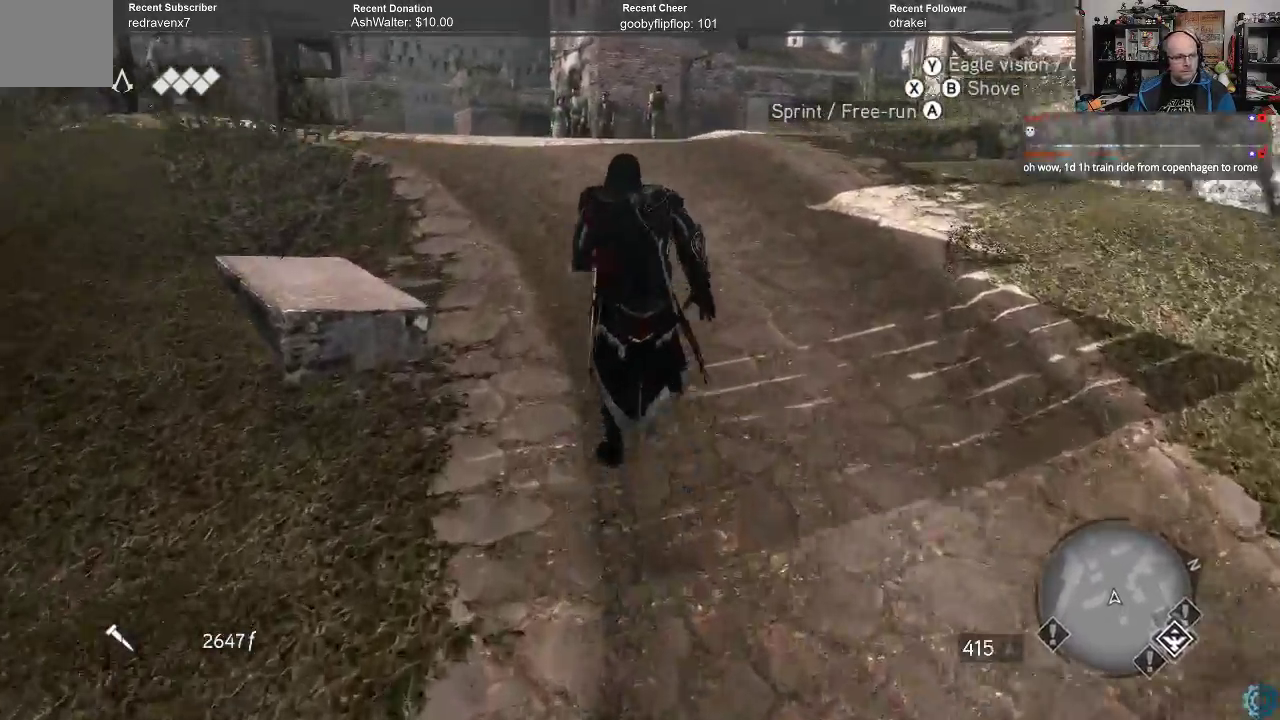
{"buttons": ["R2"], "left_stick": "up", "right_stick": "center", "events": [[400, "A", "up"]]}
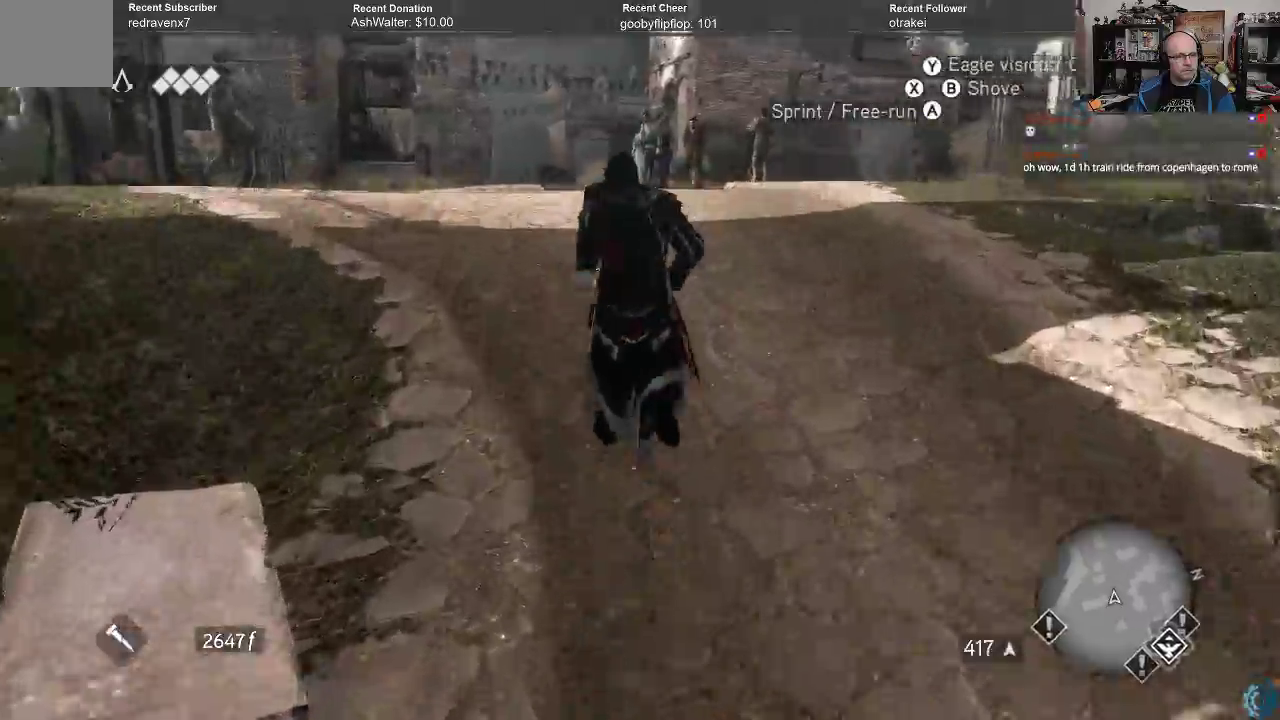
{"buttons": ["R2"], "left_stick": "up", "right_stick": "left", "events": [[433, "right_stick", "left"]]}
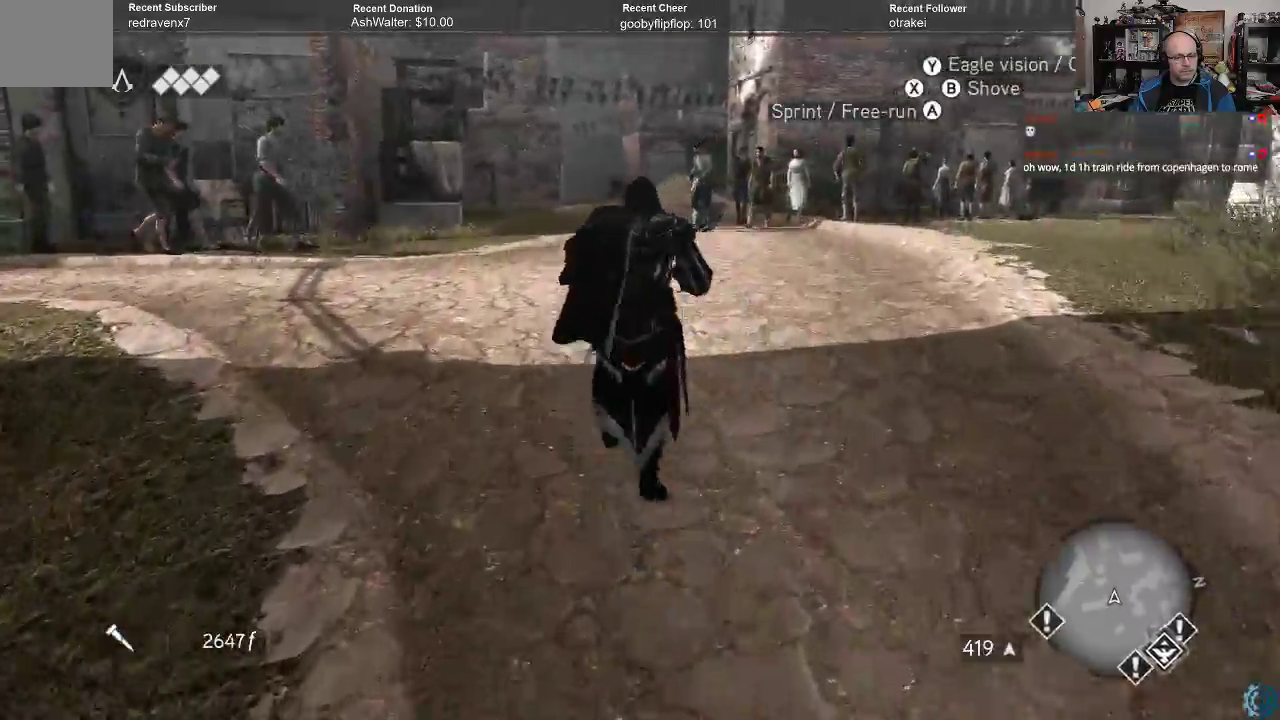
{"buttons": ["R2"], "left_stick": "up", "right_stick": "center", "events": [[133, "right_stick", "center"]]}
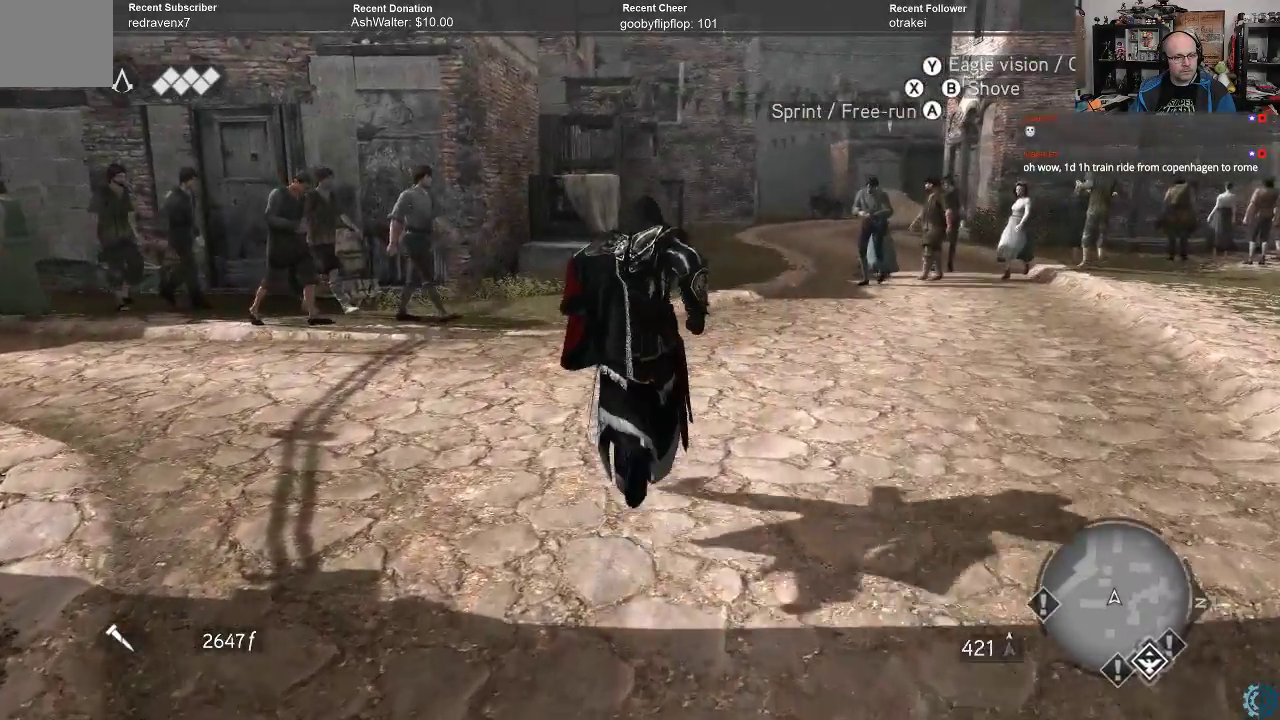
{"buttons": ["A", "R2"], "left_stick": "up", "right_stick": "center", "events": [[333, "A", "down"]]}
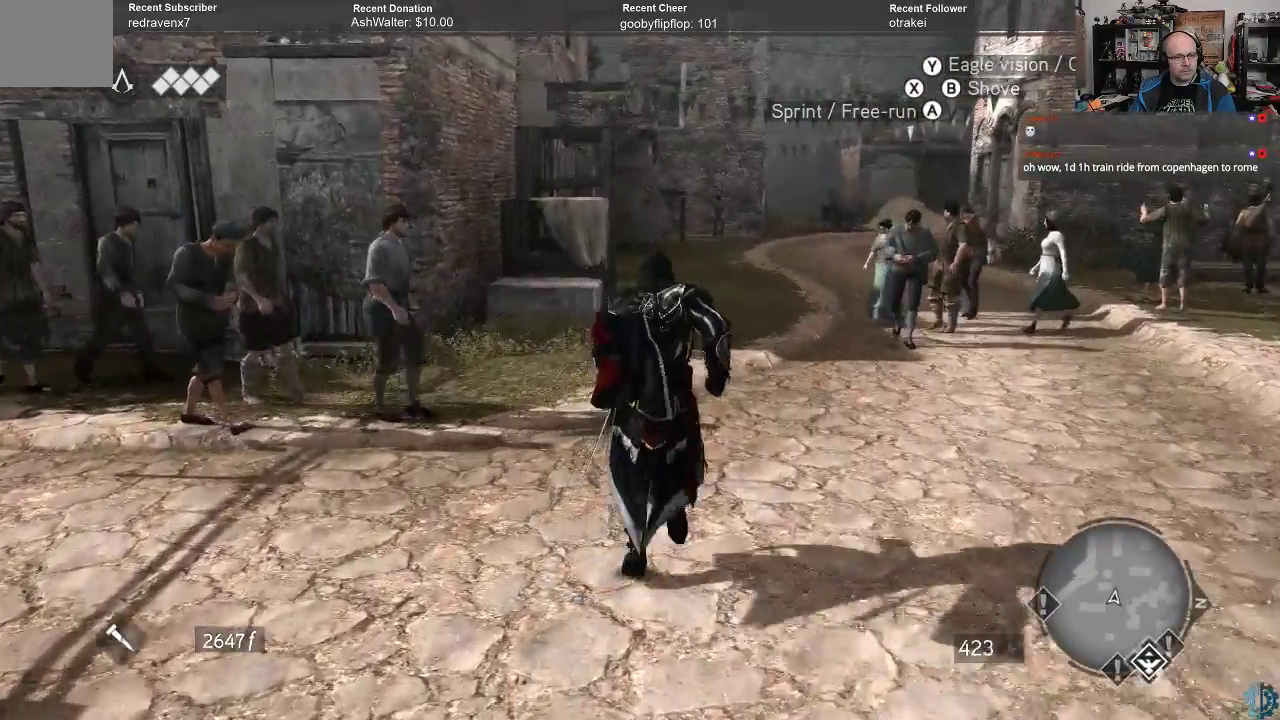
{"buttons": ["A", "R2"], "left_stick": "up", "right_stick": "center", "events": []}
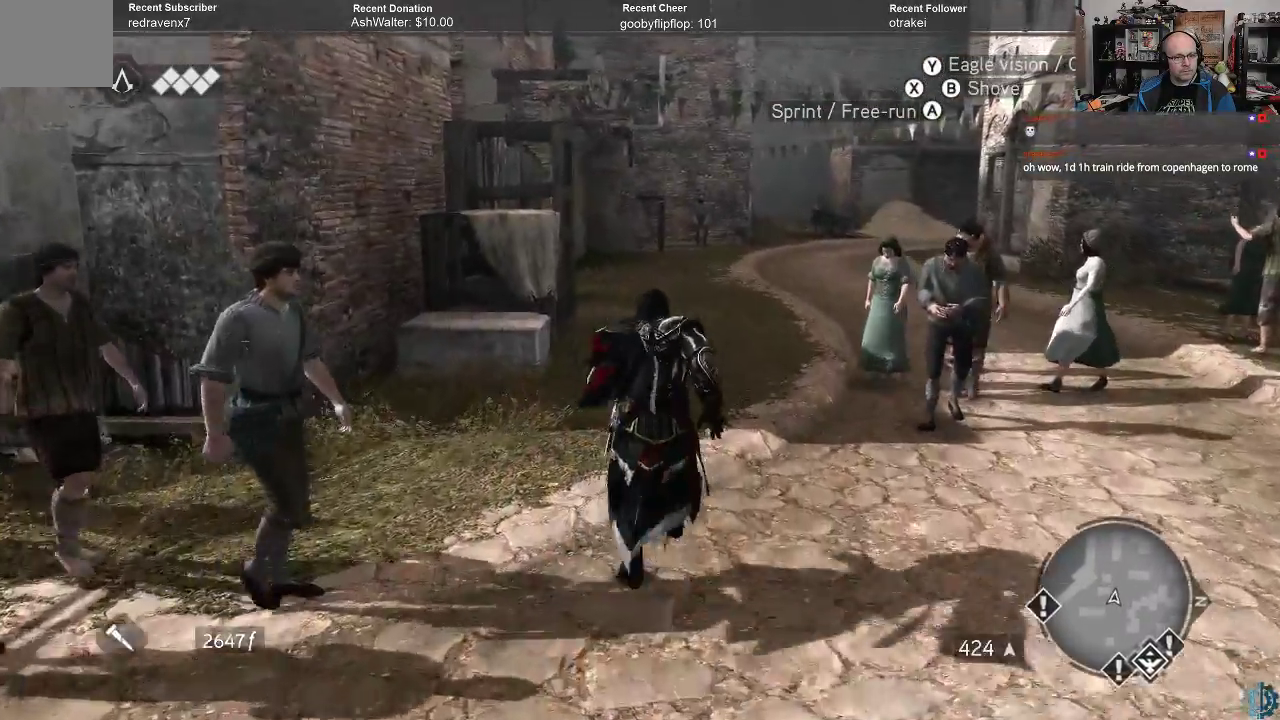
{"buttons": ["A", "R2"], "left_stick": "up", "right_stick": "center", "events": []}
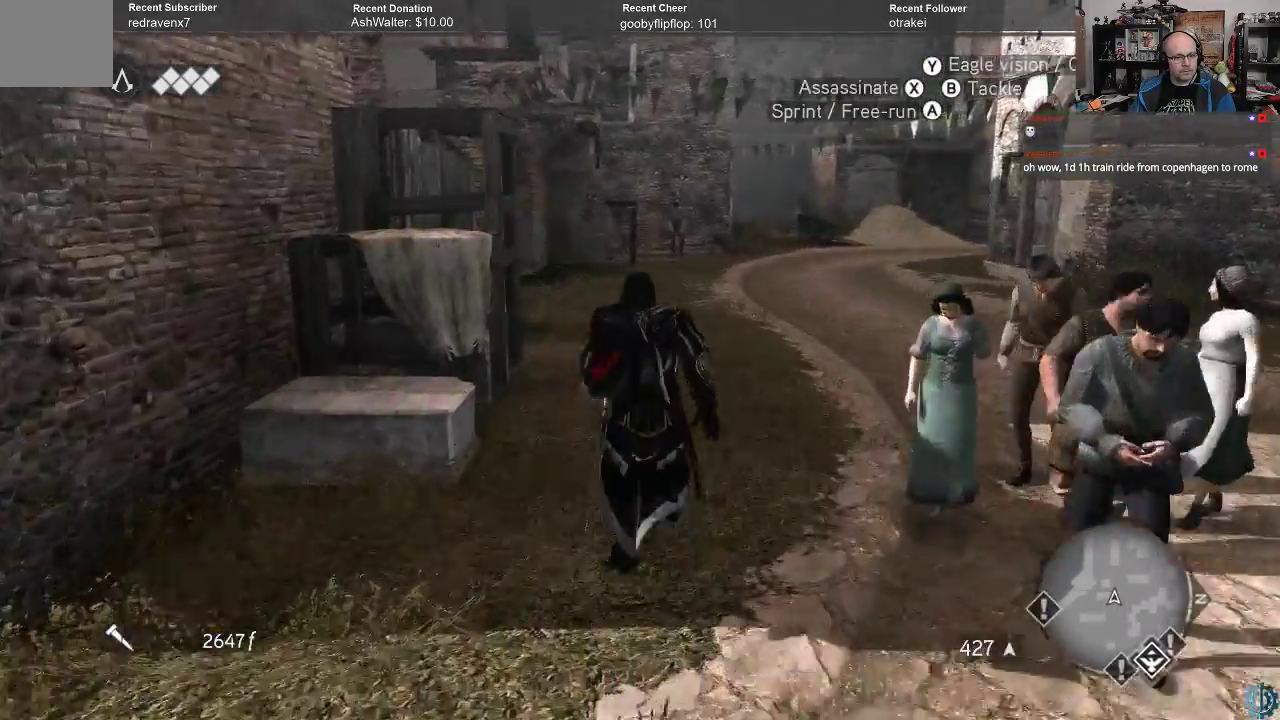
{"buttons": ["A", "R2"], "left_stick": "up", "right_stick": "center", "events": []}
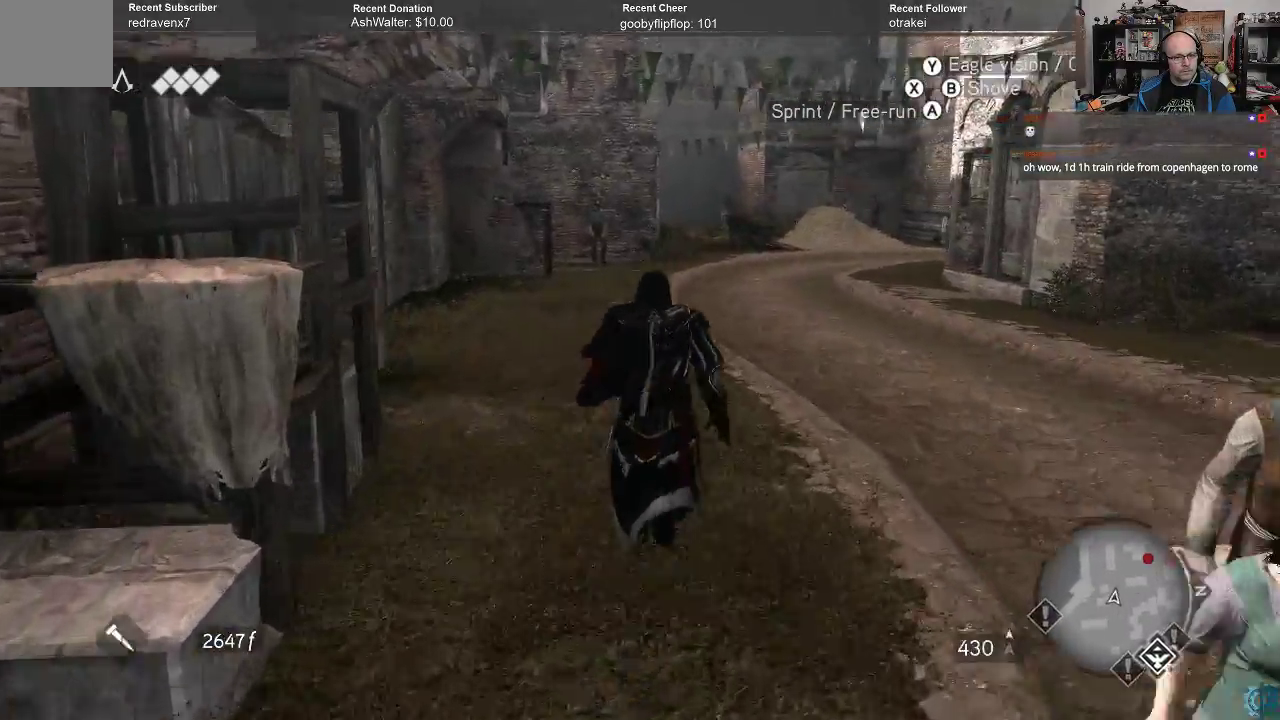
{"buttons": ["A", "R2"], "left_stick": "up", "right_stick": "center", "events": []}
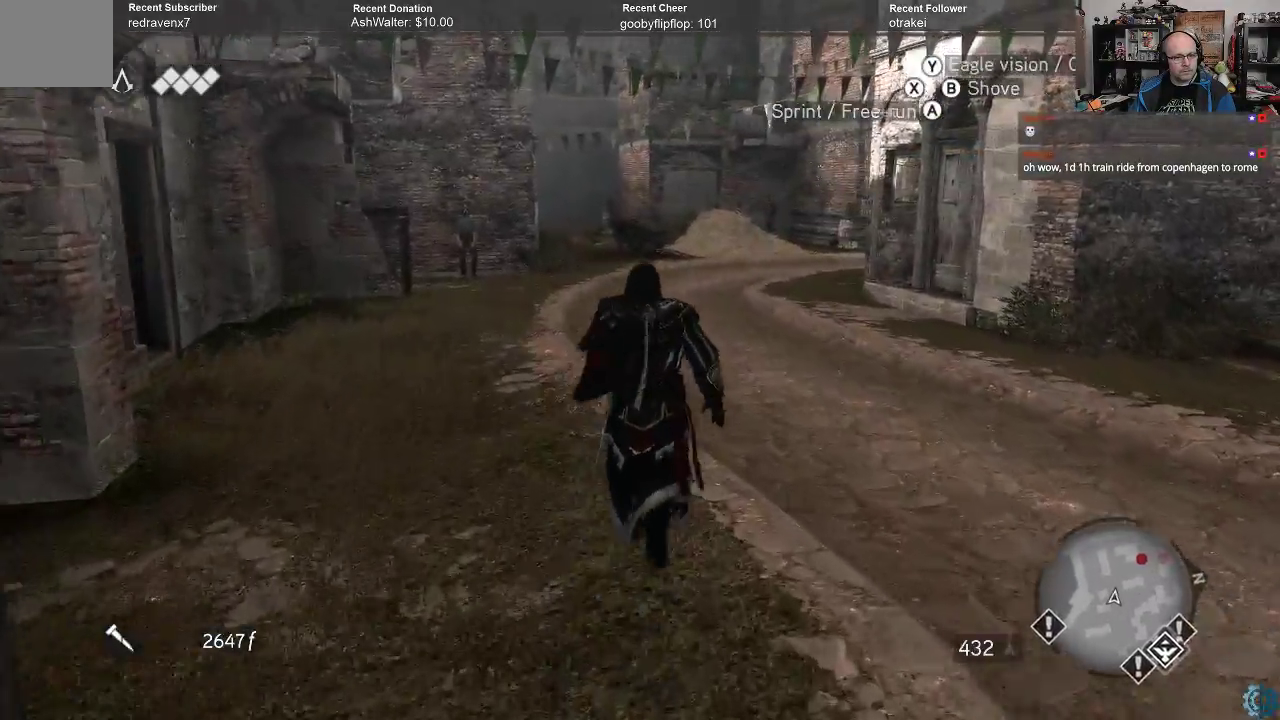
{"buttons": ["A", "R2"], "left_stick": "up", "right_stick": "center", "events": []}
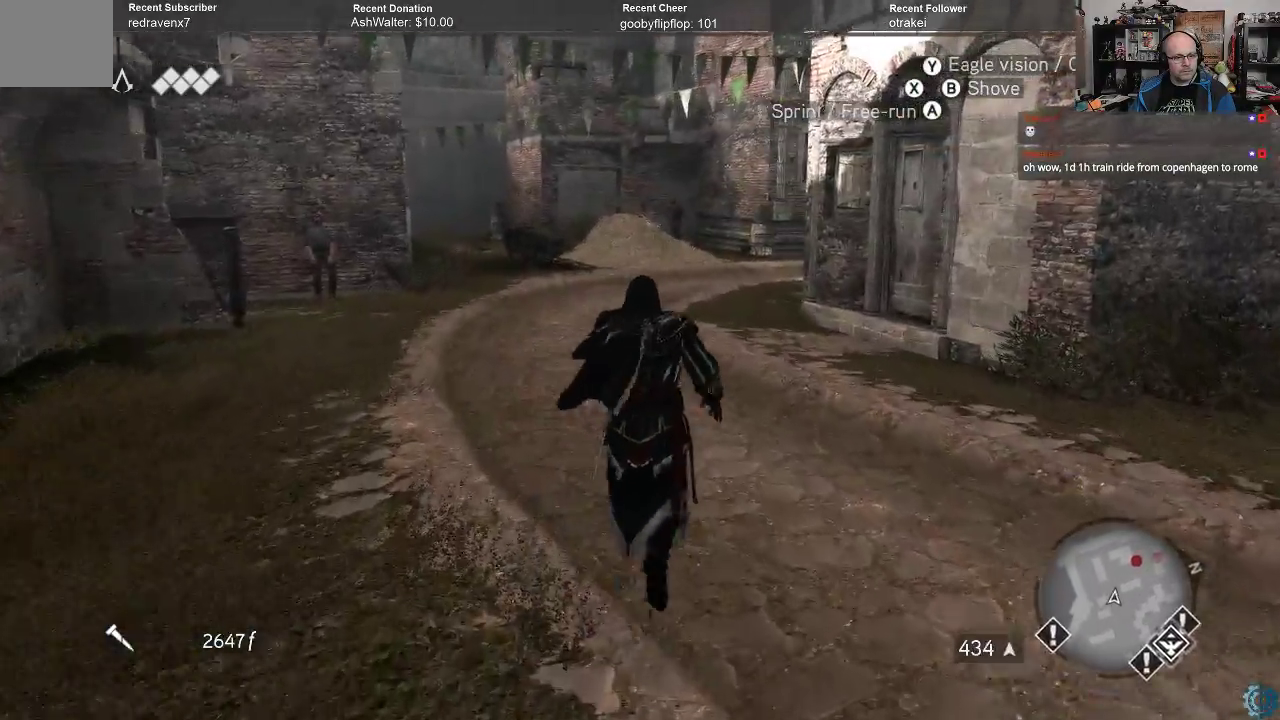
{"buttons": [], "left_stick": "up", "right_stick": "center", "events": [[367, "A", "up"], [433, "R2", "up"]]}
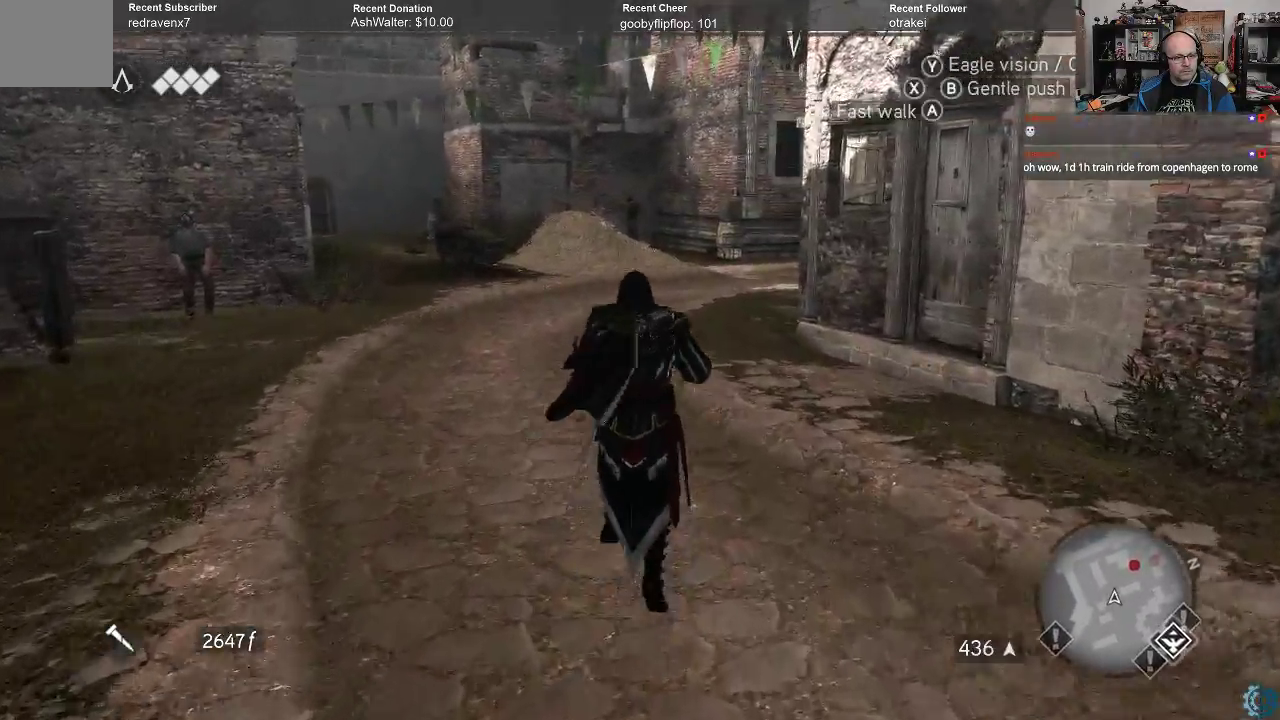
{"buttons": [], "left_stick": "up", "right_stick": "center", "events": [[133, "right_stick", "up-left"], [400, "right_stick", "up"], [500, "right_stick", "center"]]}
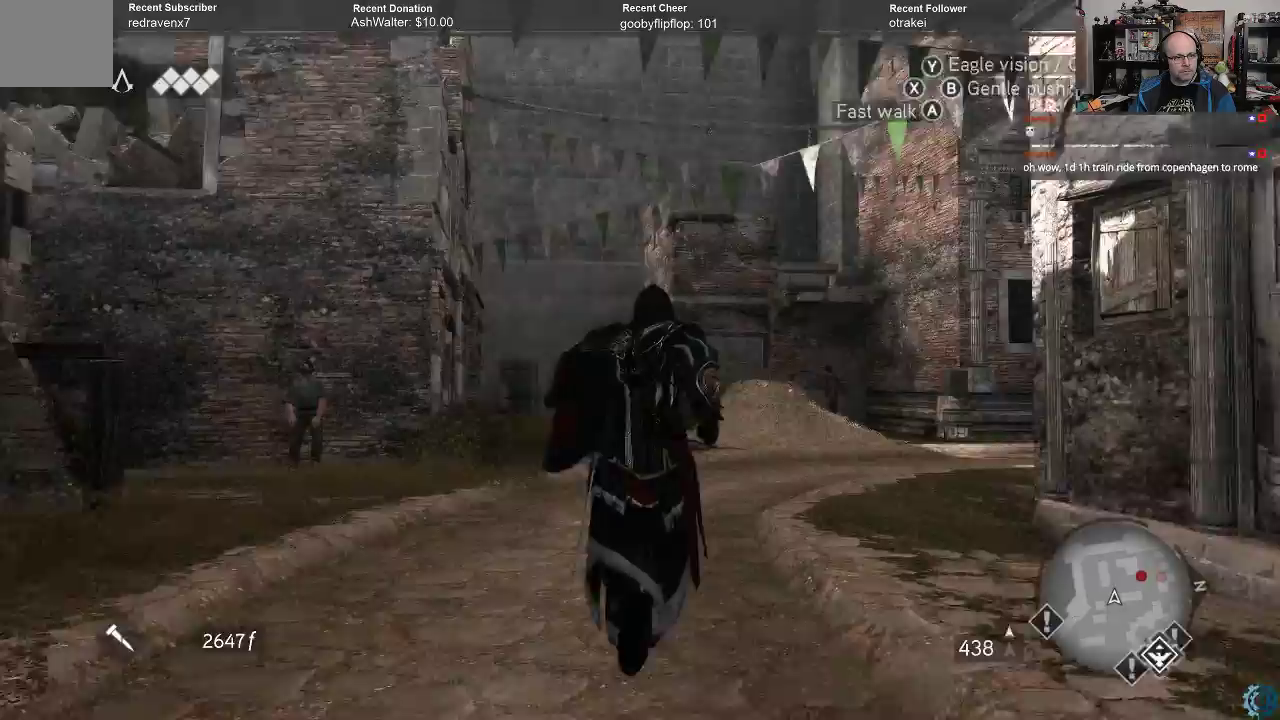
{"buttons": [], "left_stick": "up", "right_stick": "center", "events": [[67, "right_stick", "up"], [267, "right_stick", "center"]]}
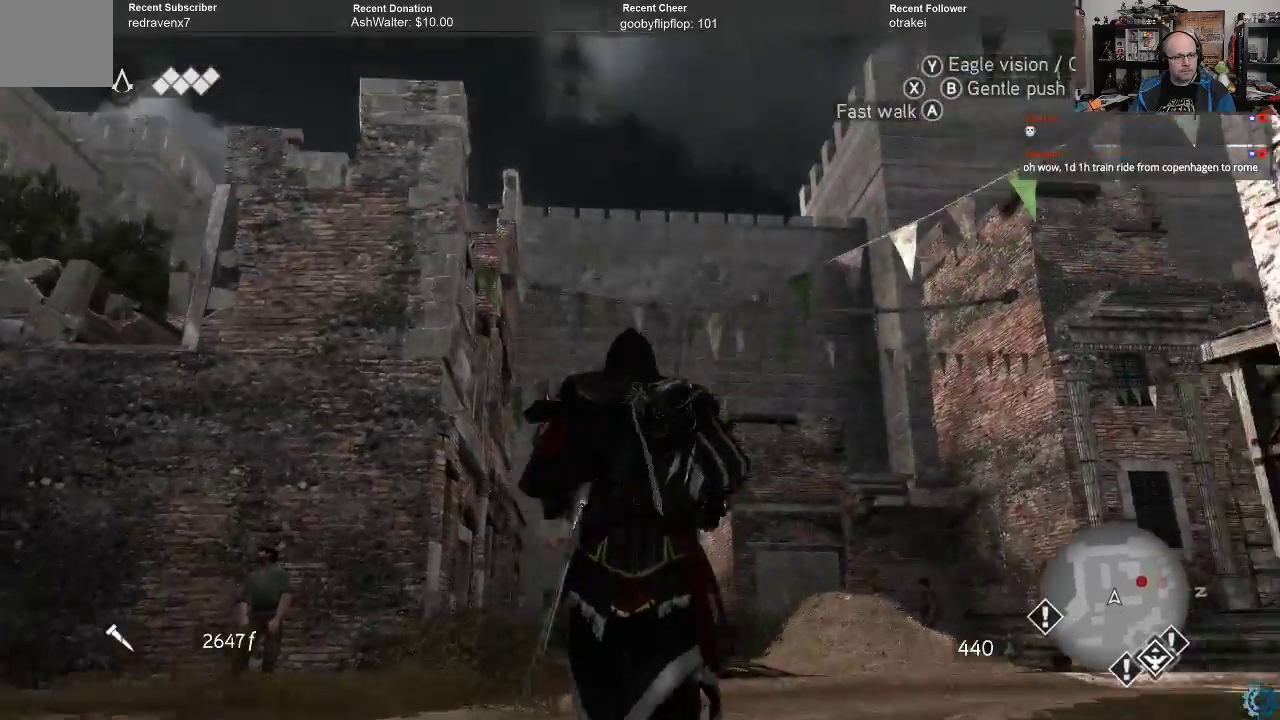
{"buttons": [], "left_stick": "up", "right_stick": "down", "events": [[167, "right_stick", "down"]]}
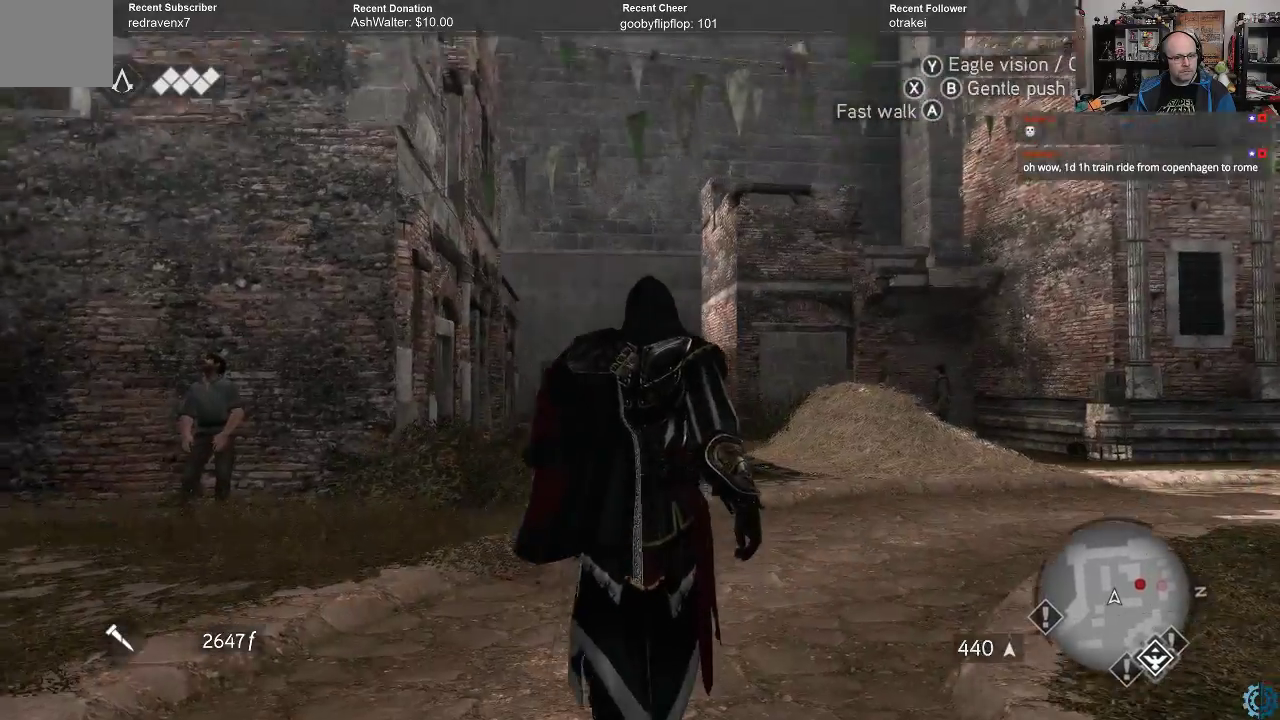
{"buttons": ["A", "R2"], "left_stick": "up", "right_stick": "center", "events": [[33, "right_stick", "center"], [100, "R2", "down"], [200, "A", "down"]]}
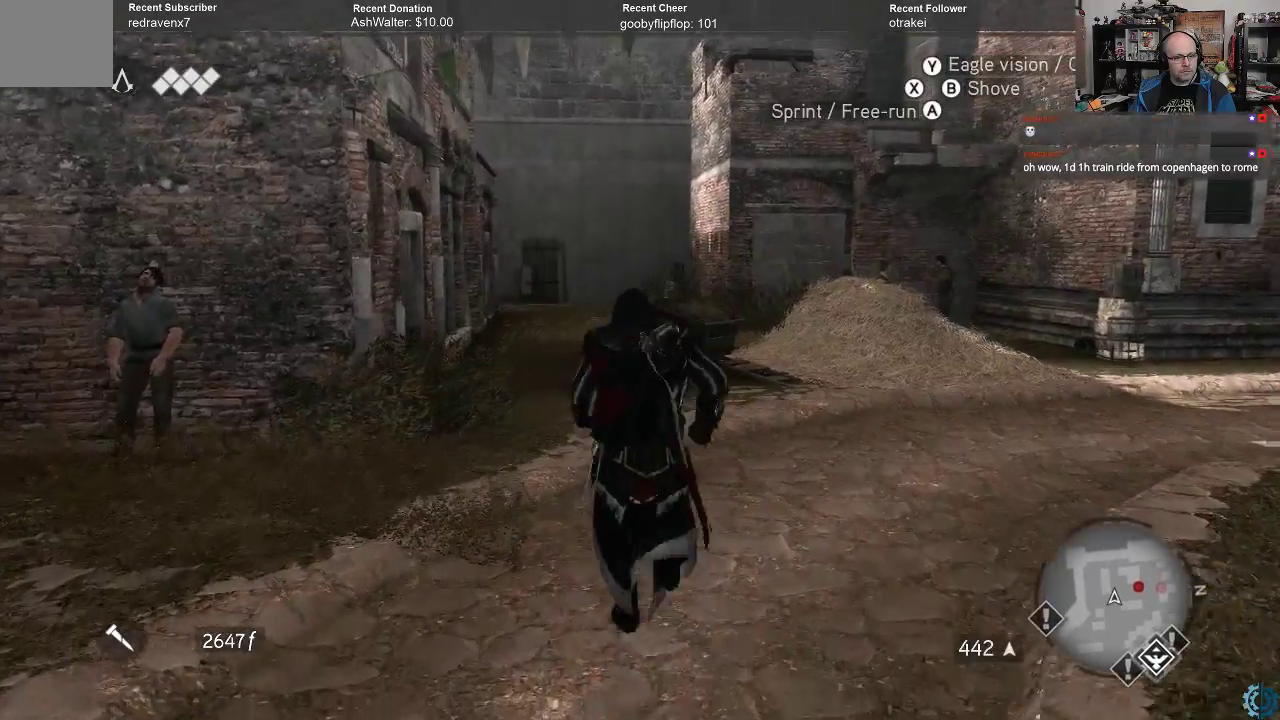
{"buttons": ["A", "R2"], "left_stick": "up", "right_stick": "center", "events": []}
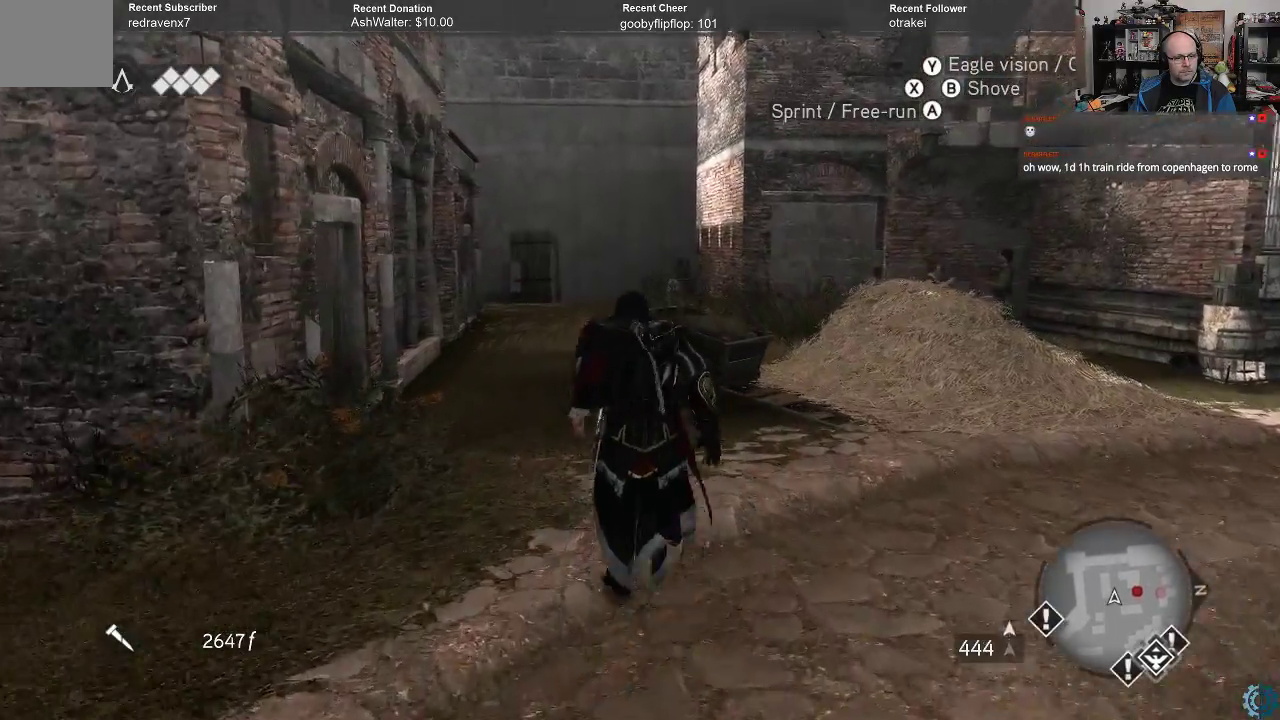
{"buttons": ["A", "R2"], "left_stick": "up", "right_stick": "center", "events": []}
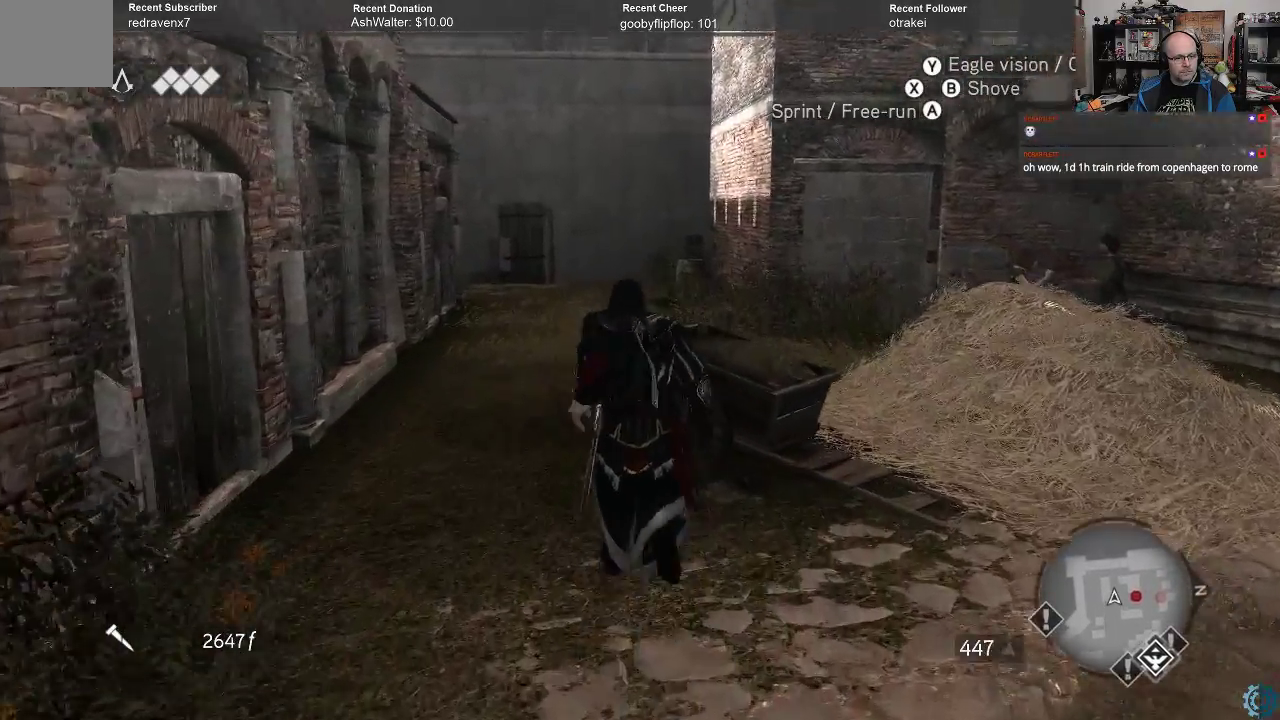
{"buttons": ["A", "R2"], "left_stick": "up", "right_stick": "center", "events": []}
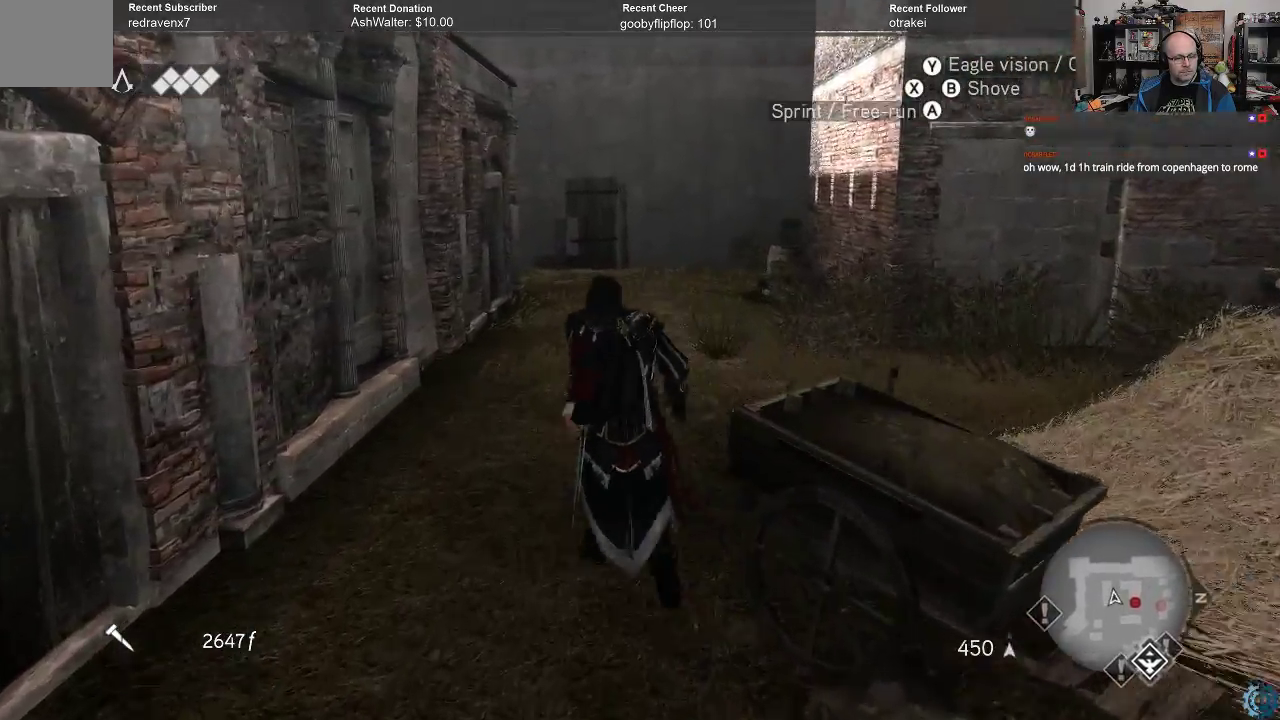
{"buttons": ["A", "R2"], "left_stick": "up", "right_stick": "center", "events": []}